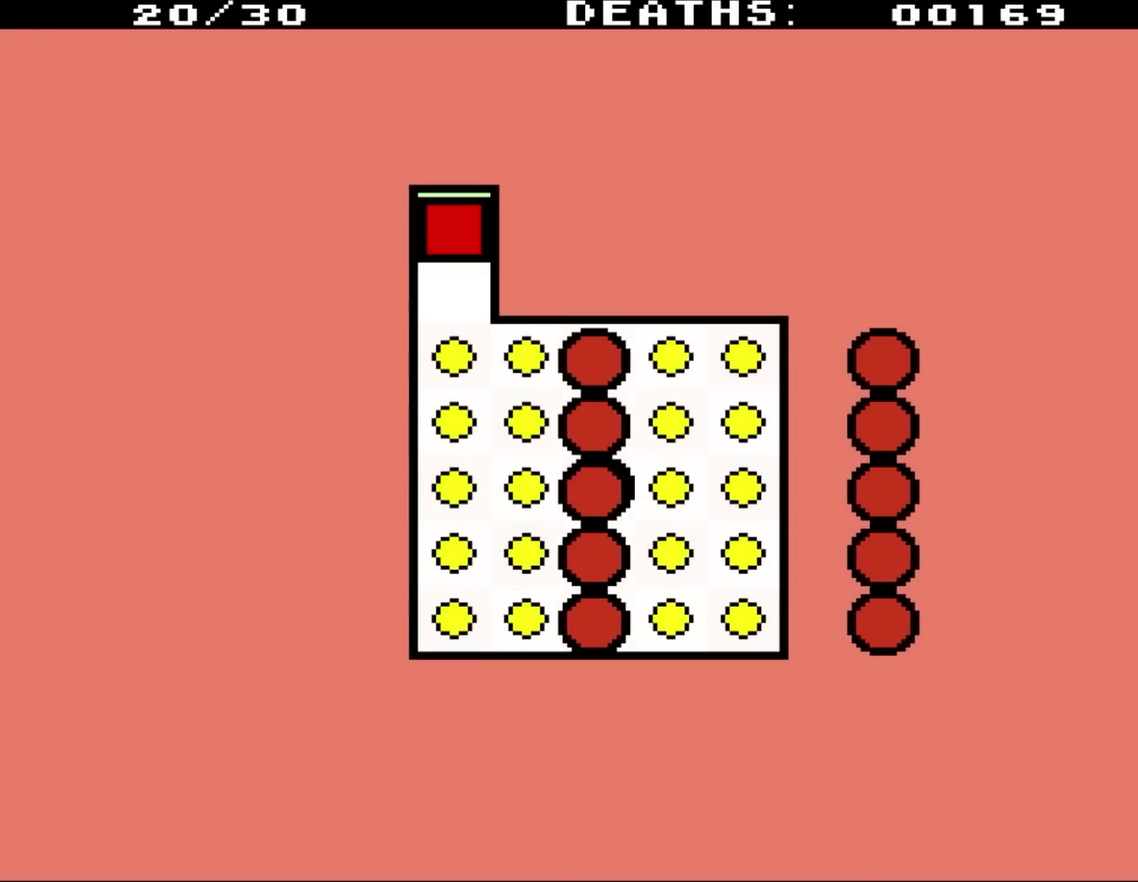
Gameplay with a controller (Nintendo layout); each line is a JSON object with the inputs held at the frame after it. "events" lists button and stick changes between this image and that frame as [ms after this image, input, new state], when the widget could be followed in between. Not read: L3 R3.
{"buttons": ["DPAD_DOWN"], "events": [[417, "DPAD_DOWN", "down"]]}
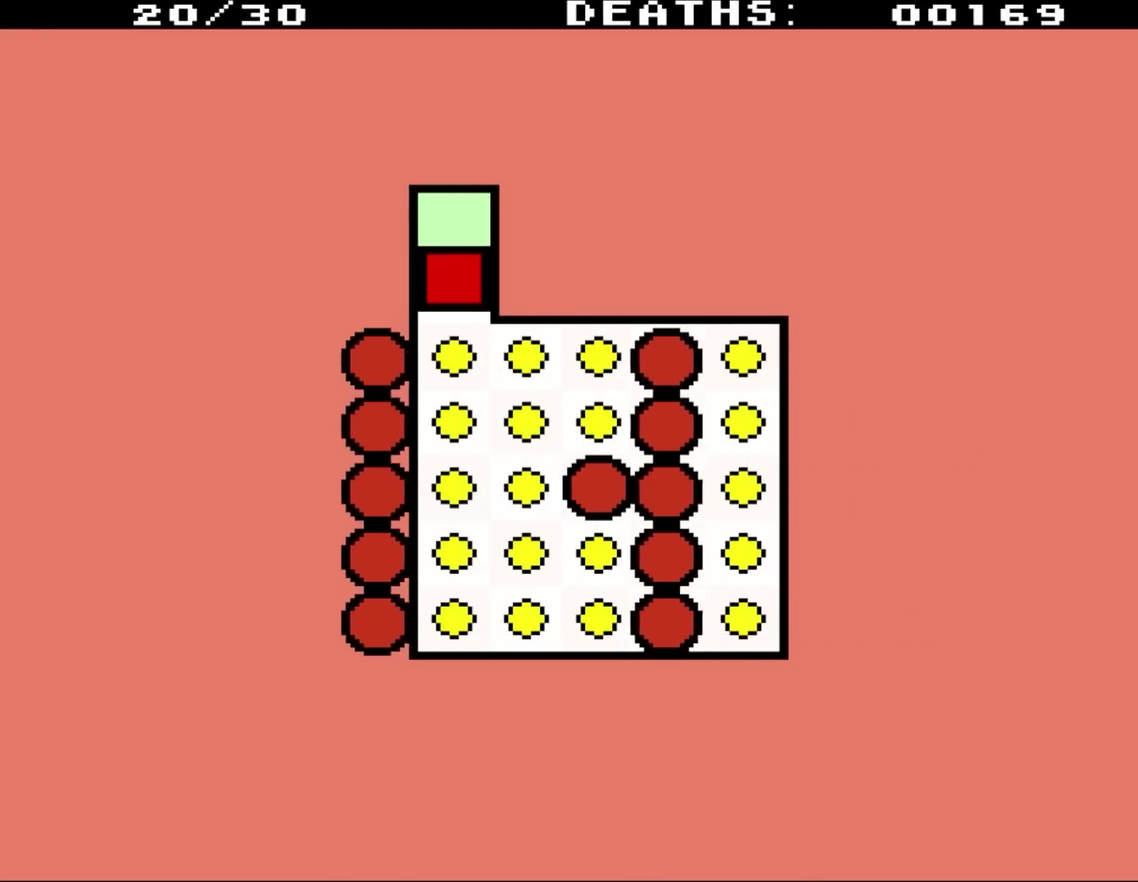
{"buttons": ["DPAD_DOWN"], "events": []}
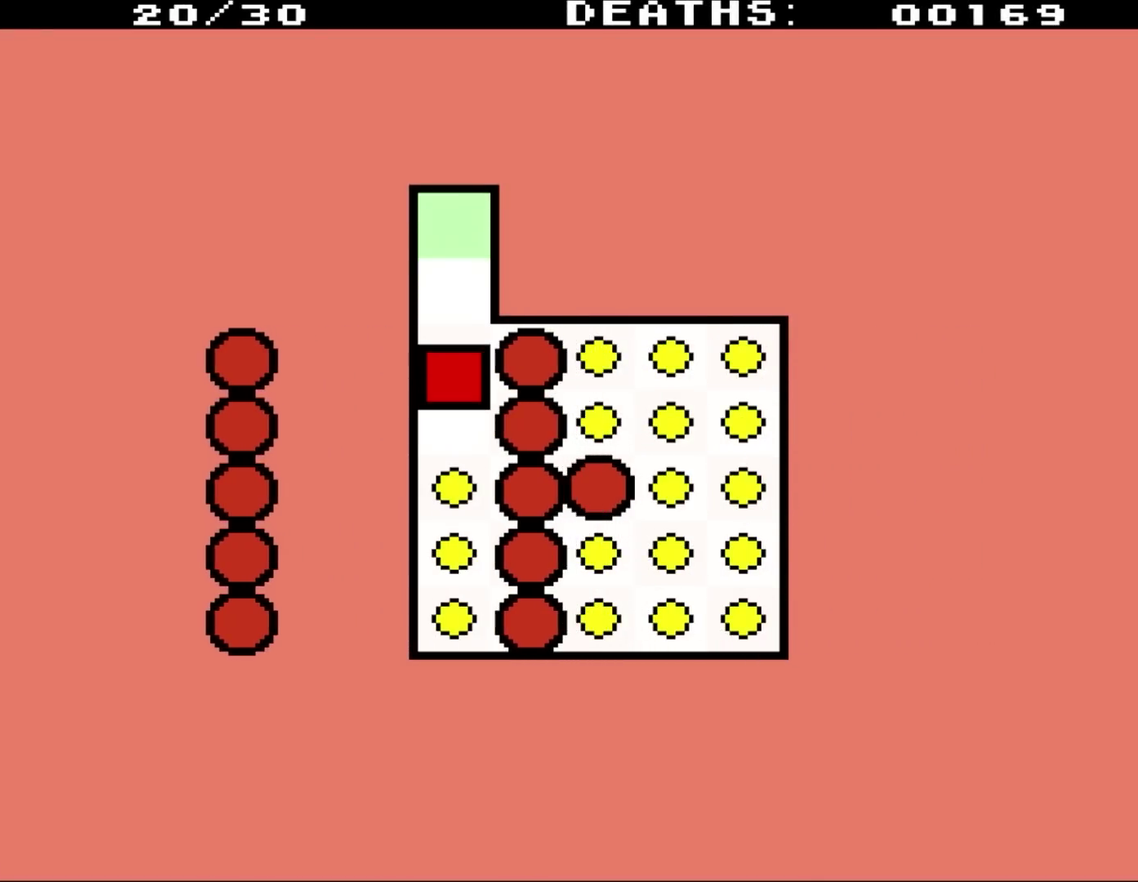
{"buttons": ["DPAD_RIGHT"], "events": [[33, "DPAD_DOWN", "up"], [183, "DPAD_RIGHT", "down"], [300, "DPAD_RIGHT", "up"], [483, "DPAD_RIGHT", "down"]]}
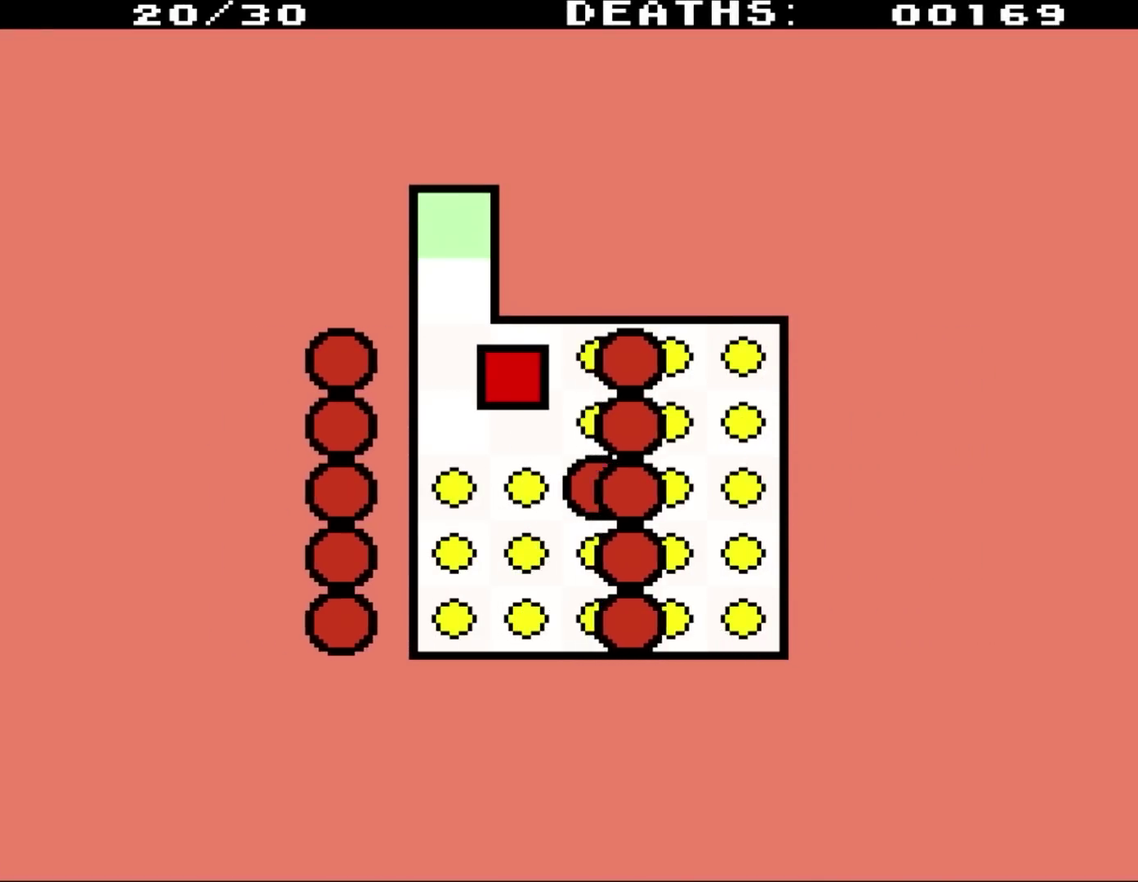
{"buttons": ["DPAD_RIGHT"], "events": []}
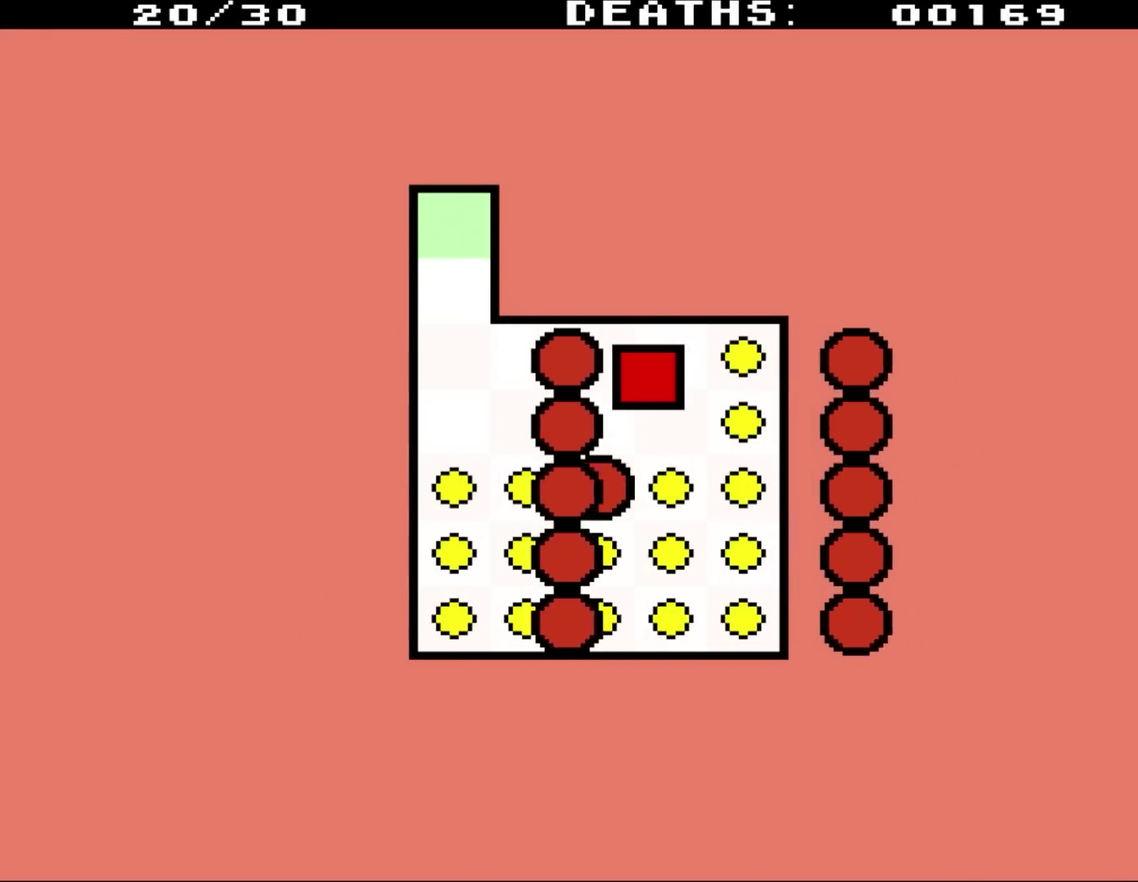
{"buttons": ["DPAD_RIGHT"], "events": []}
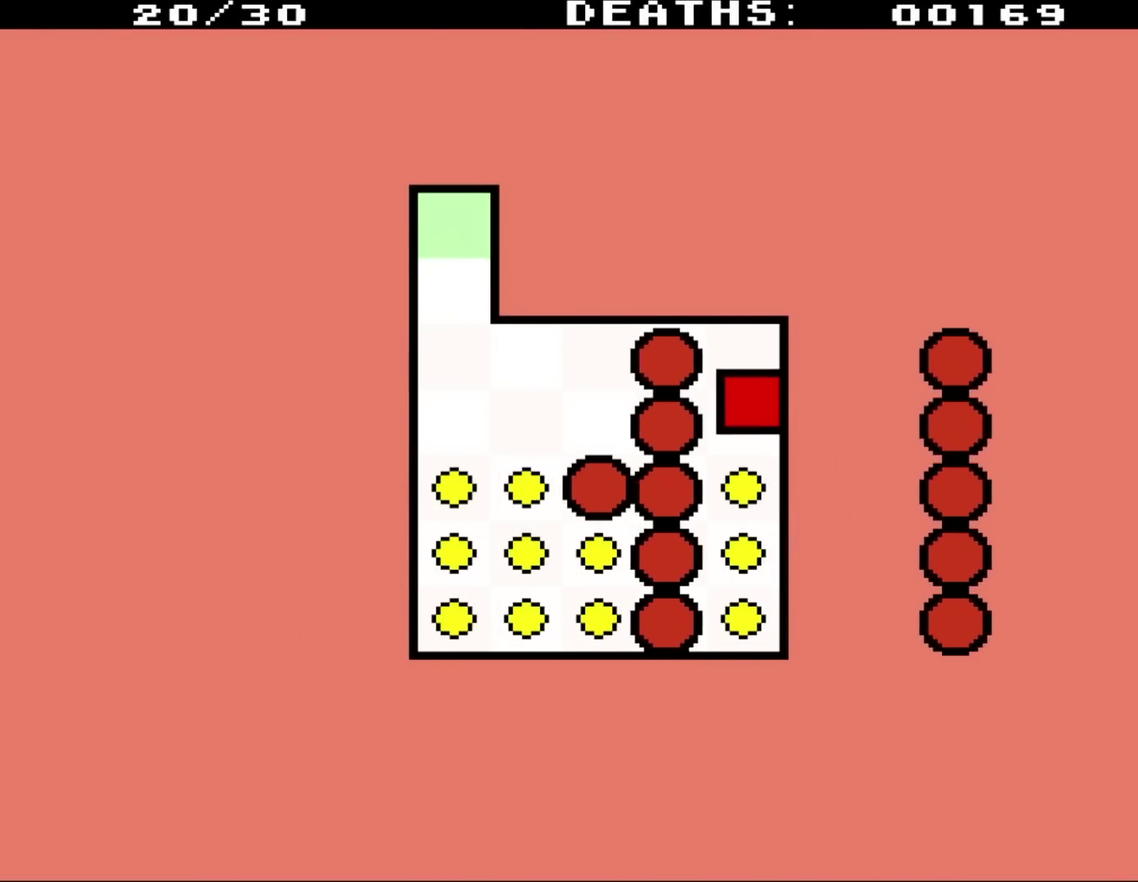
{"buttons": ["DPAD_DOWN", "DPAD_LEFT"], "events": [[17, "DPAD_DOWN", "down"], [17, "DPAD_RIGHT", "up"], [150, "DPAD_LEFT", "down"], [283, "DPAD_LEFT", "up"], [417, "DPAD_LEFT", "down"]]}
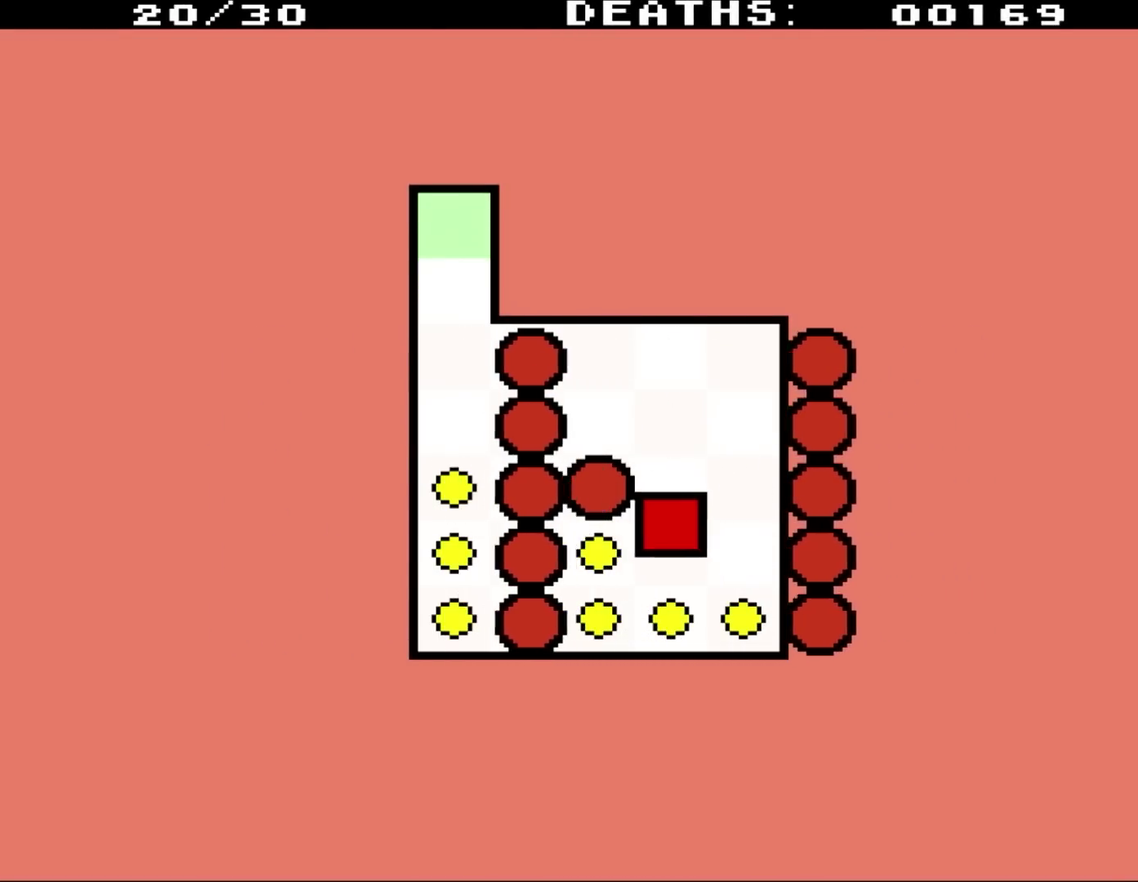
{"buttons": ["DPAD_LEFT"], "events": [[300, "DPAD_DOWN", "up"]]}
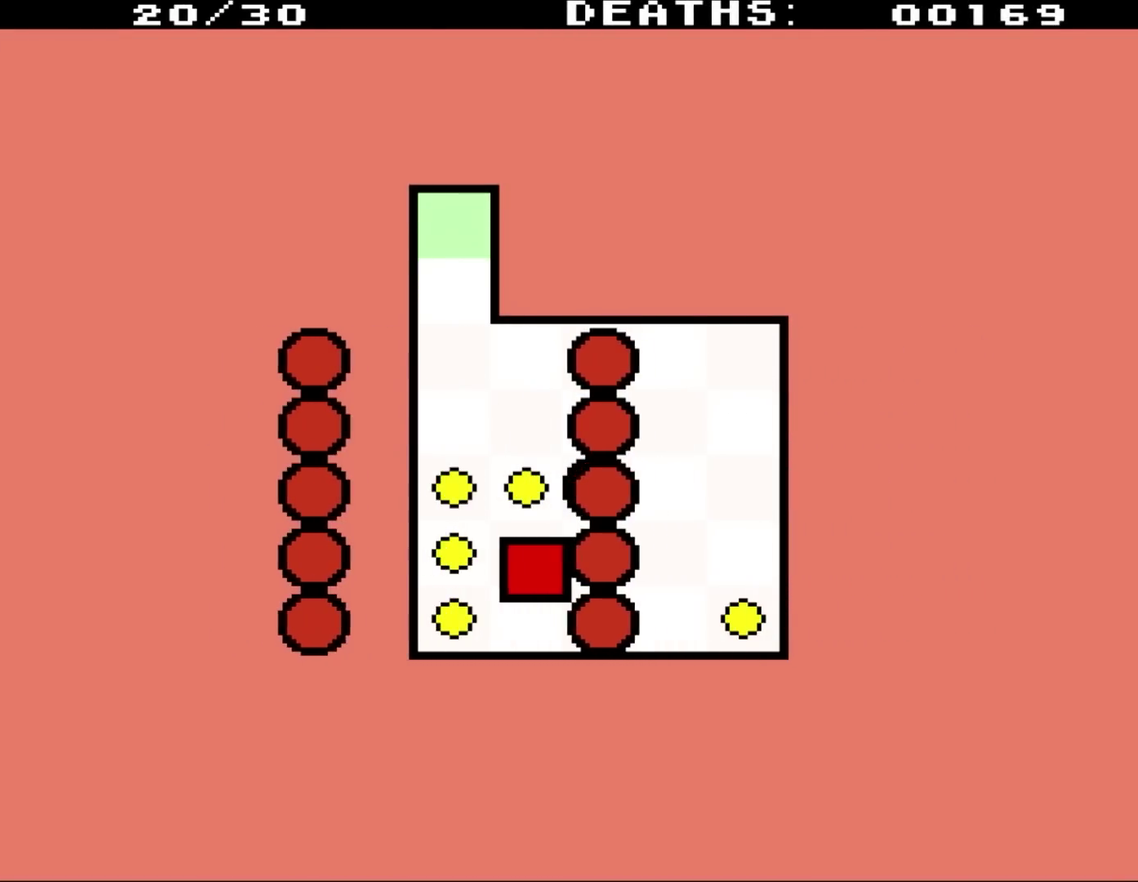
{"buttons": ["DPAD_UP"], "events": [[417, "DPAD_LEFT", "up"], [450, "DPAD_UP", "down"]]}
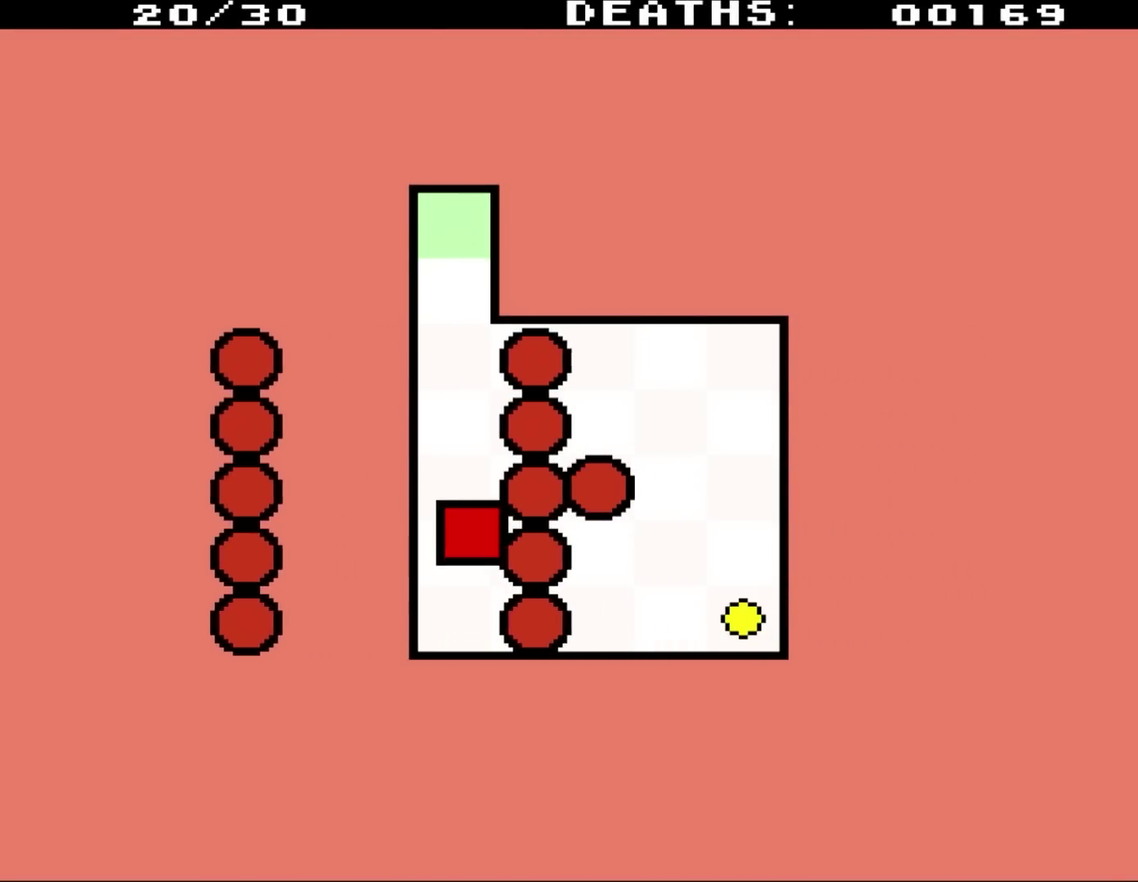
{"buttons": ["DPAD_DOWN"], "events": [[17, "DPAD_RIGHT", "down"], [150, "DPAD_UP", "up"], [300, "DPAD_RIGHT", "up"], [367, "DPAD_DOWN", "down"]]}
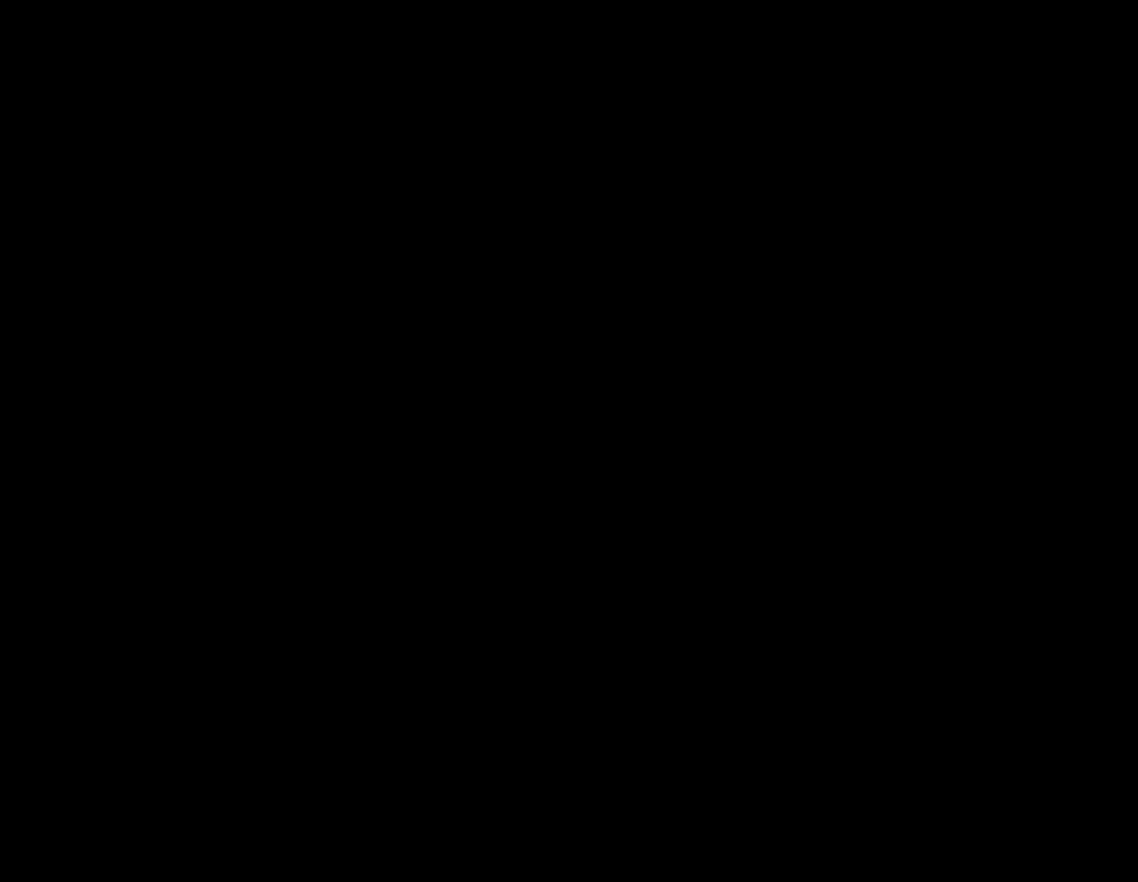
{"buttons": [], "events": [[383, "DPAD_DOWN", "up"]]}
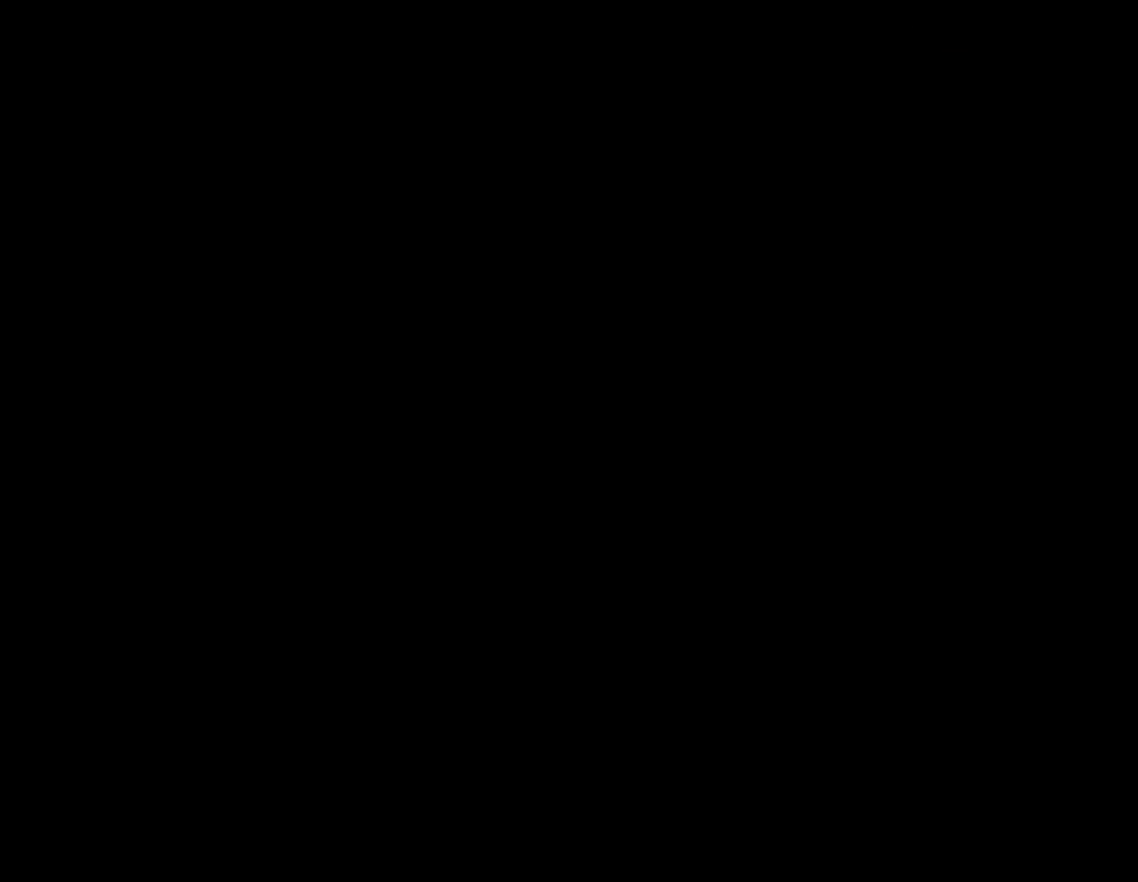
{"buttons": [], "events": []}
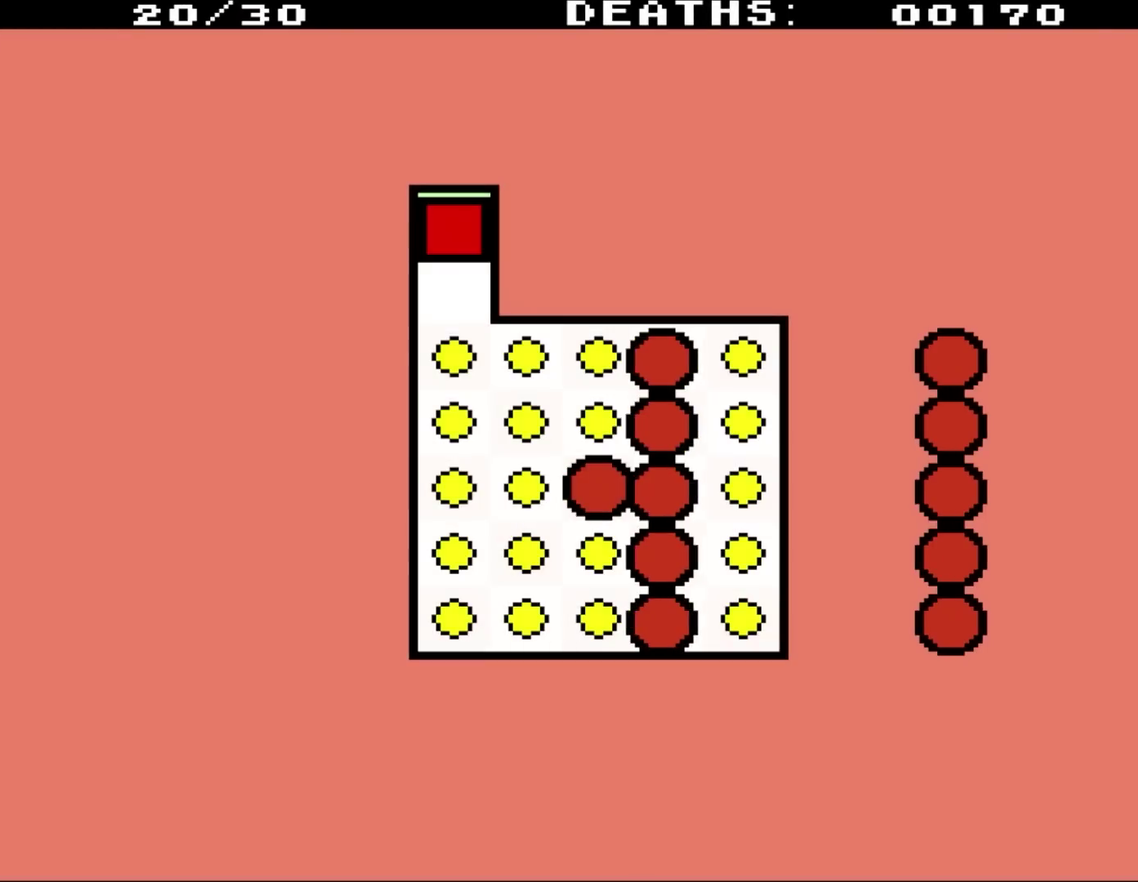
{"buttons": [], "events": []}
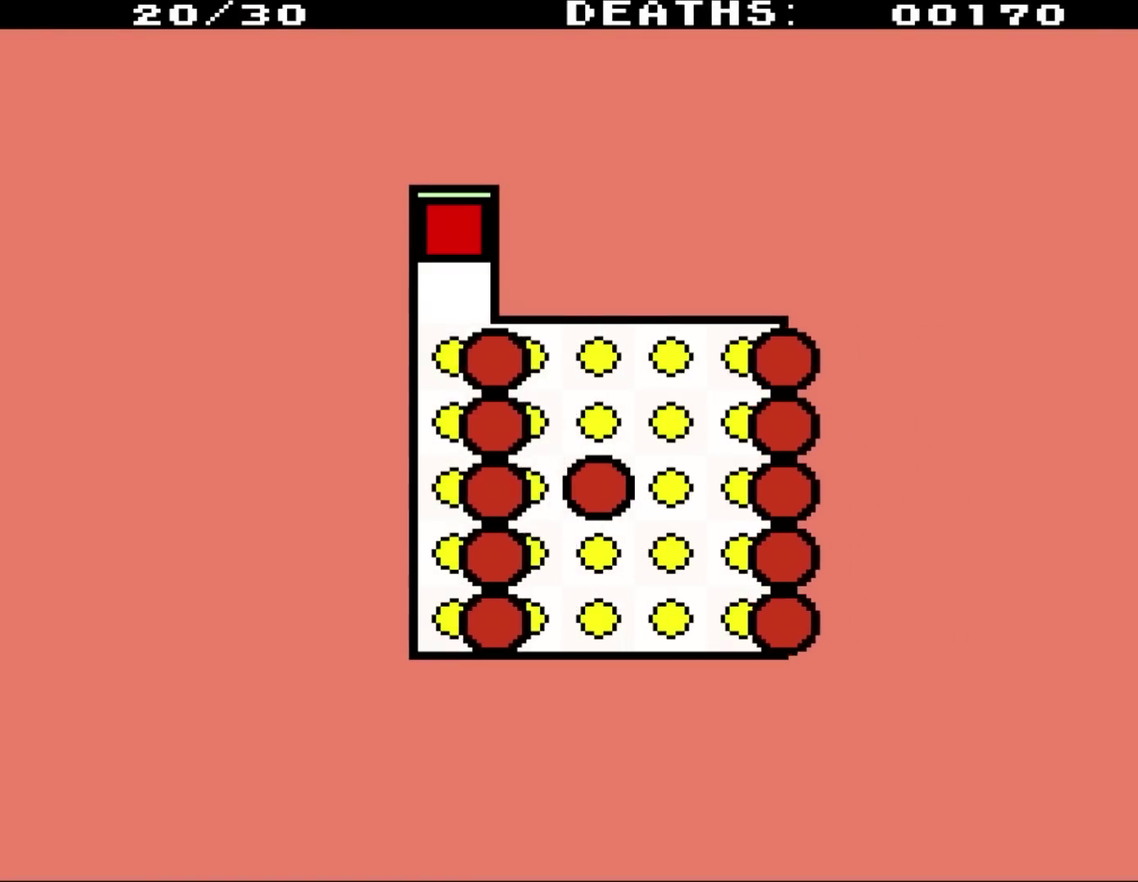
{"buttons": ["DPAD_DOWN"], "events": [[217, "DPAD_DOWN", "down"]]}
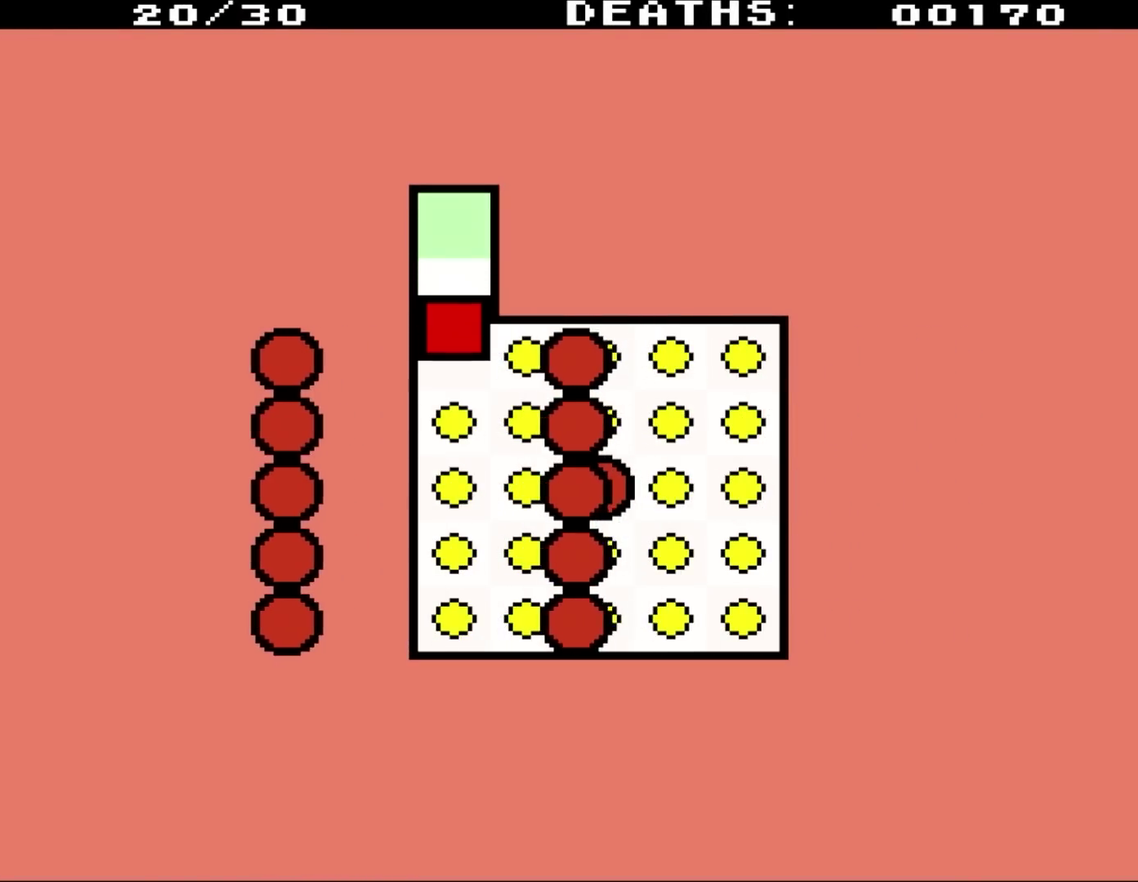
{"buttons": [], "events": [[317, "DPAD_DOWN", "up"]]}
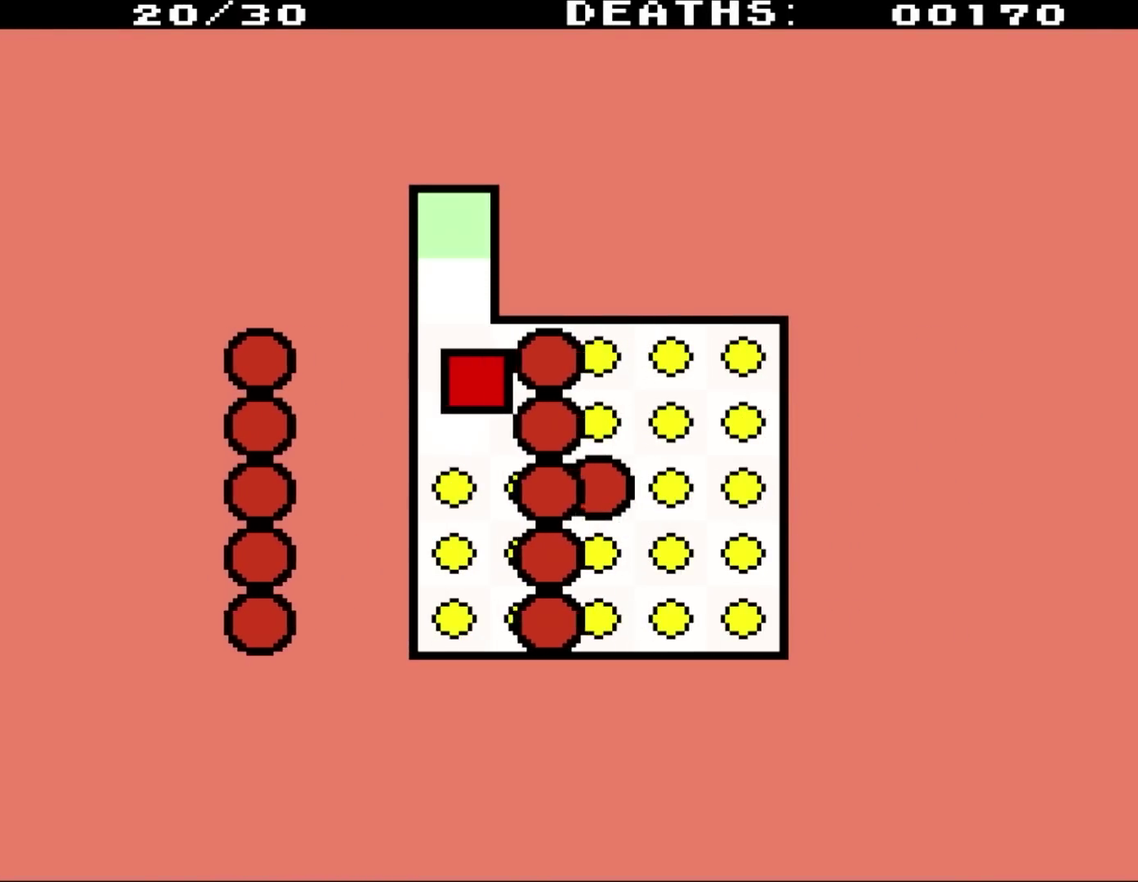
{"buttons": ["DPAD_RIGHT"], "events": [[17, "DPAD_RIGHT", "down"], [117, "DPAD_RIGHT", "up"], [217, "DPAD_RIGHT", "down"]]}